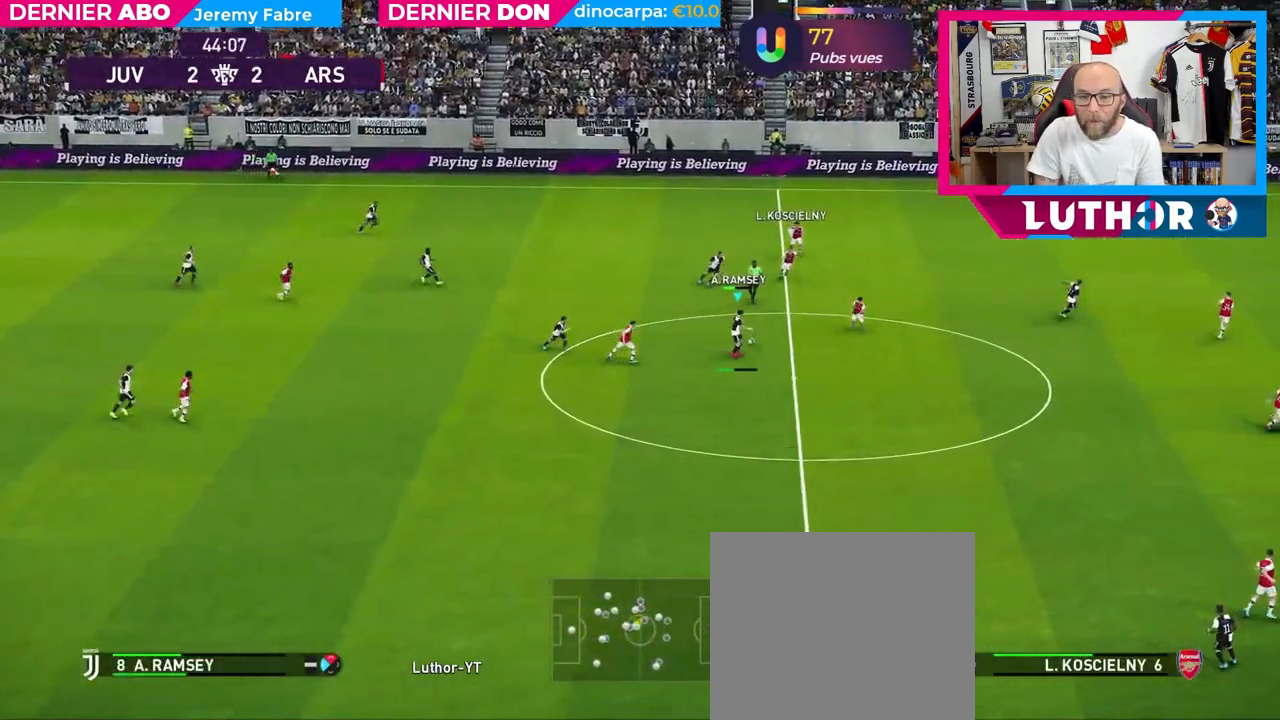
Gameplay with a controller (PlayStation layout); each line is a JSON object with the inputs held at the frame after it. "events" lists button and stick changes between this image and that frame as [ms after this image, input, new state], when the widget could be followed in between.
{"buttons": [], "left_stick": "center", "right_stick": "center", "events": [[233, "left_stick", "right"], [350, "left_stick", "center"]]}
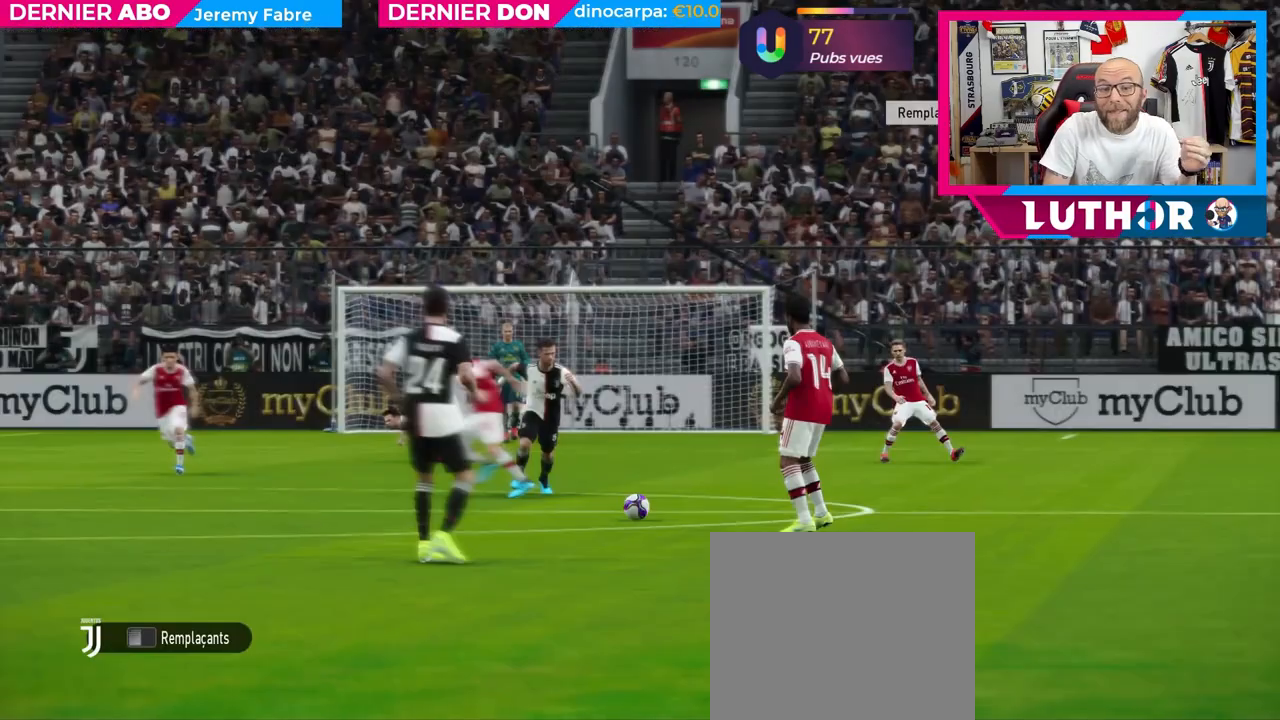
{"buttons": [], "left_stick": "center", "right_stick": "center", "events": []}
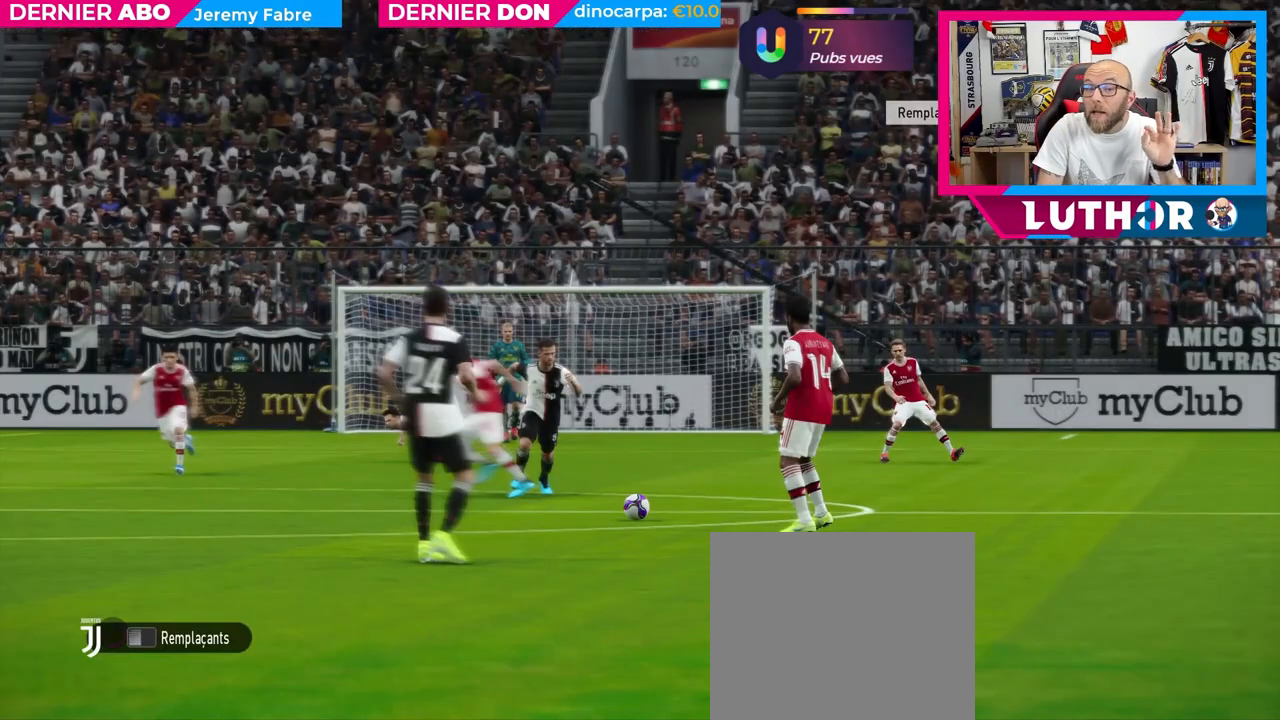
{"buttons": [], "left_stick": "center", "right_stick": "center", "events": []}
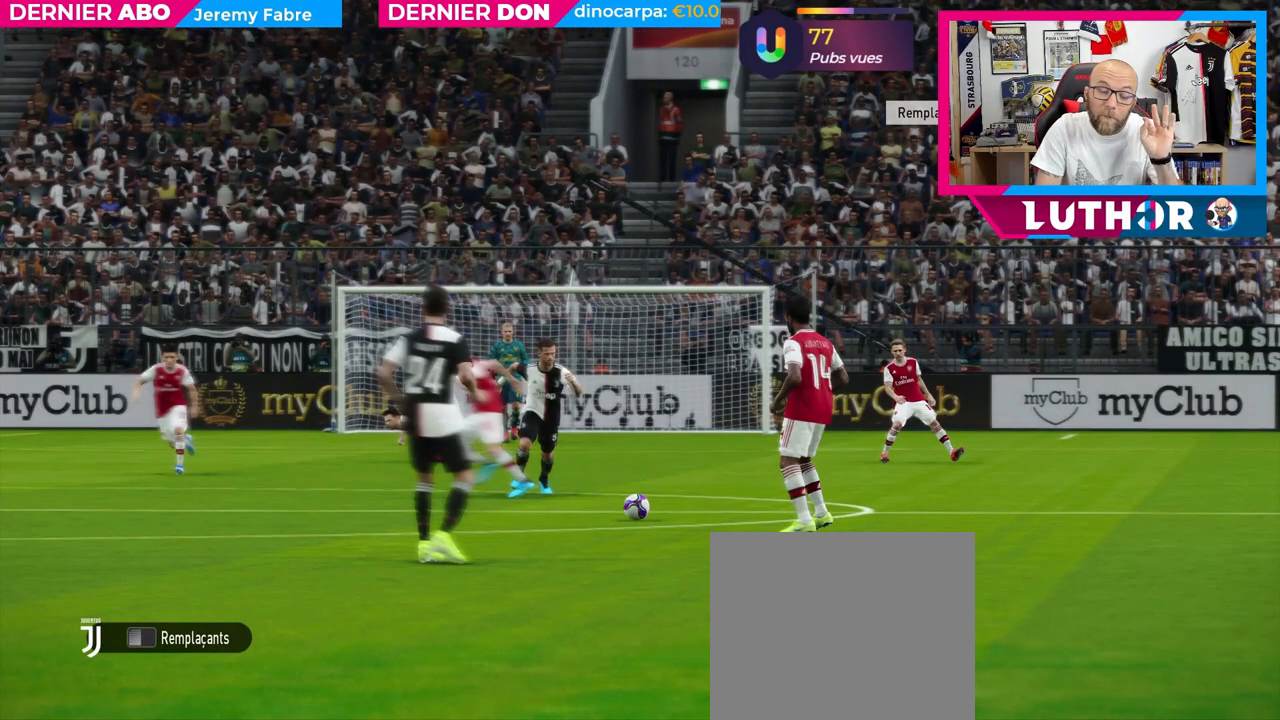
{"buttons": [], "left_stick": "center", "right_stick": "center", "events": []}
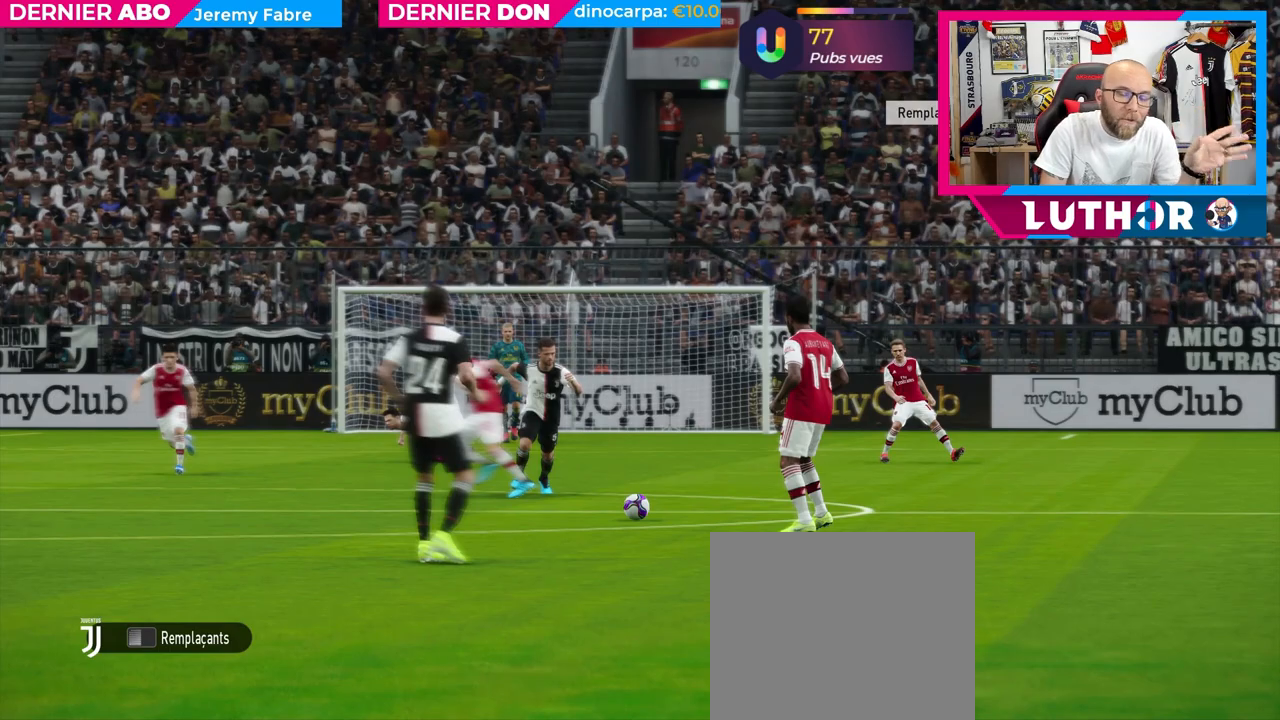
{"buttons": [], "left_stick": "center", "right_stick": "center", "events": []}
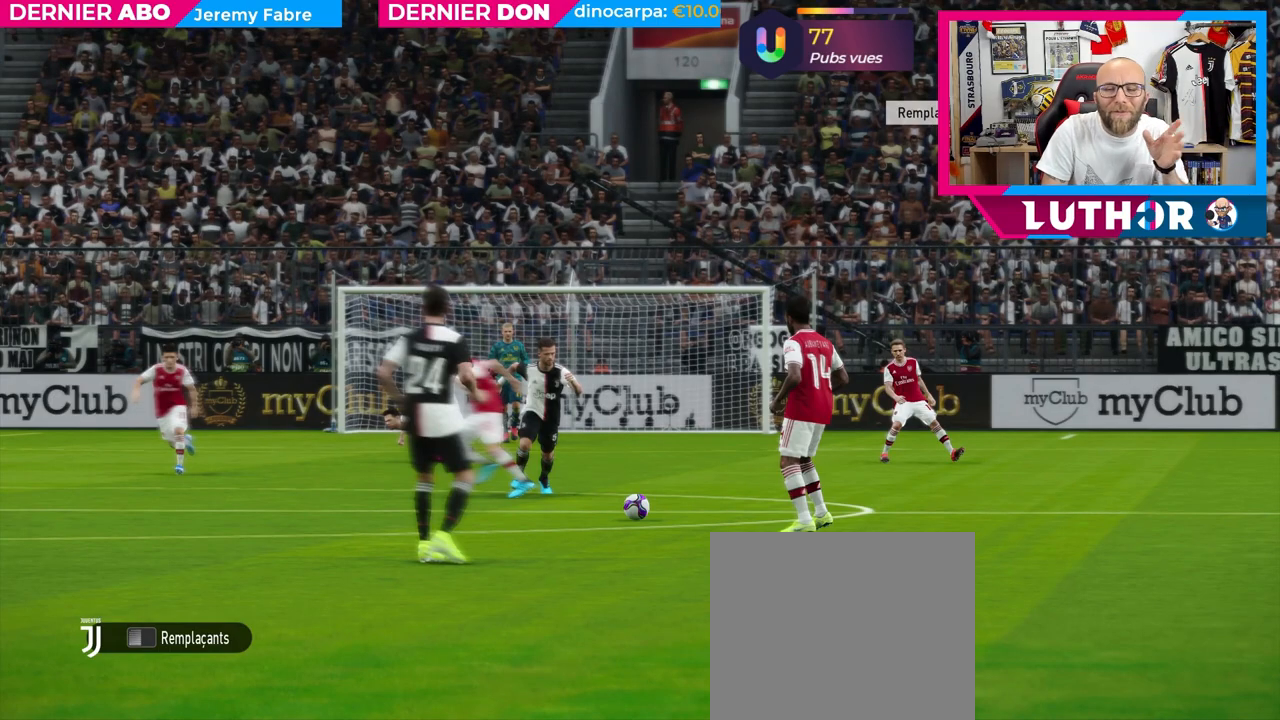
{"buttons": [], "left_stick": "center", "right_stick": "center", "events": []}
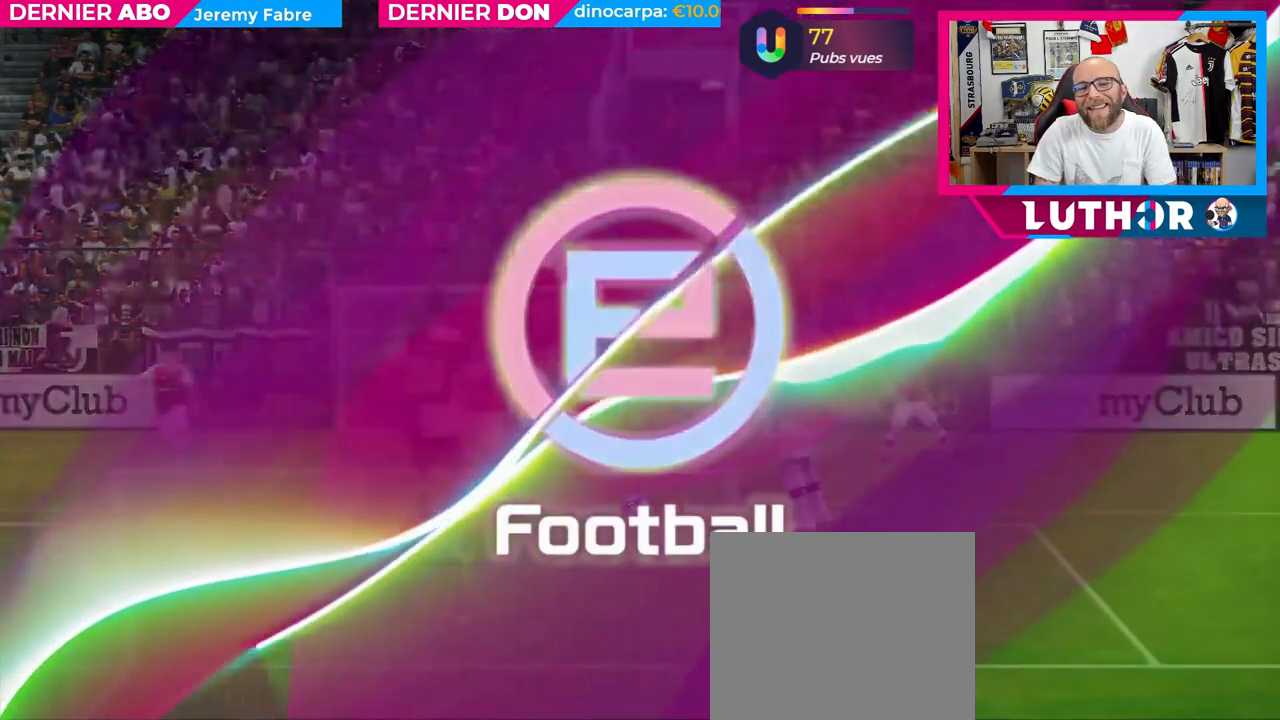
{"buttons": [], "left_stick": "center", "right_stick": "center", "events": []}
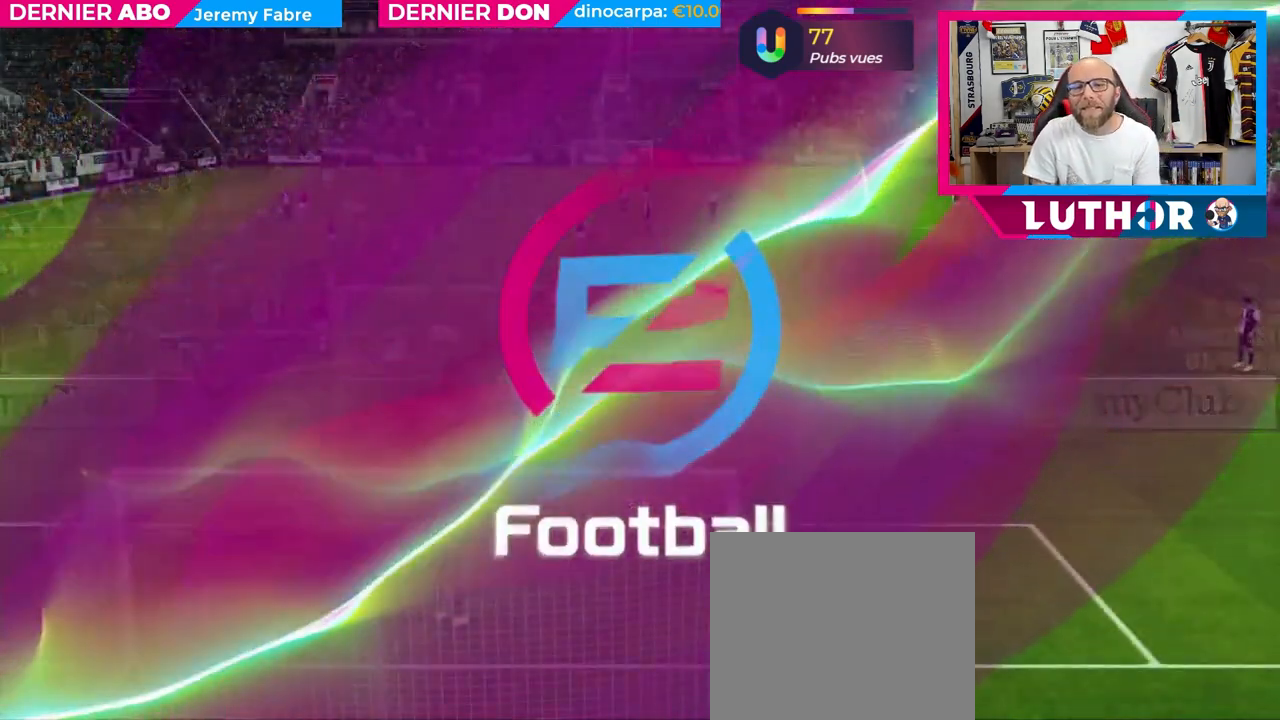
{"buttons": [], "left_stick": "center", "right_stick": "center", "events": []}
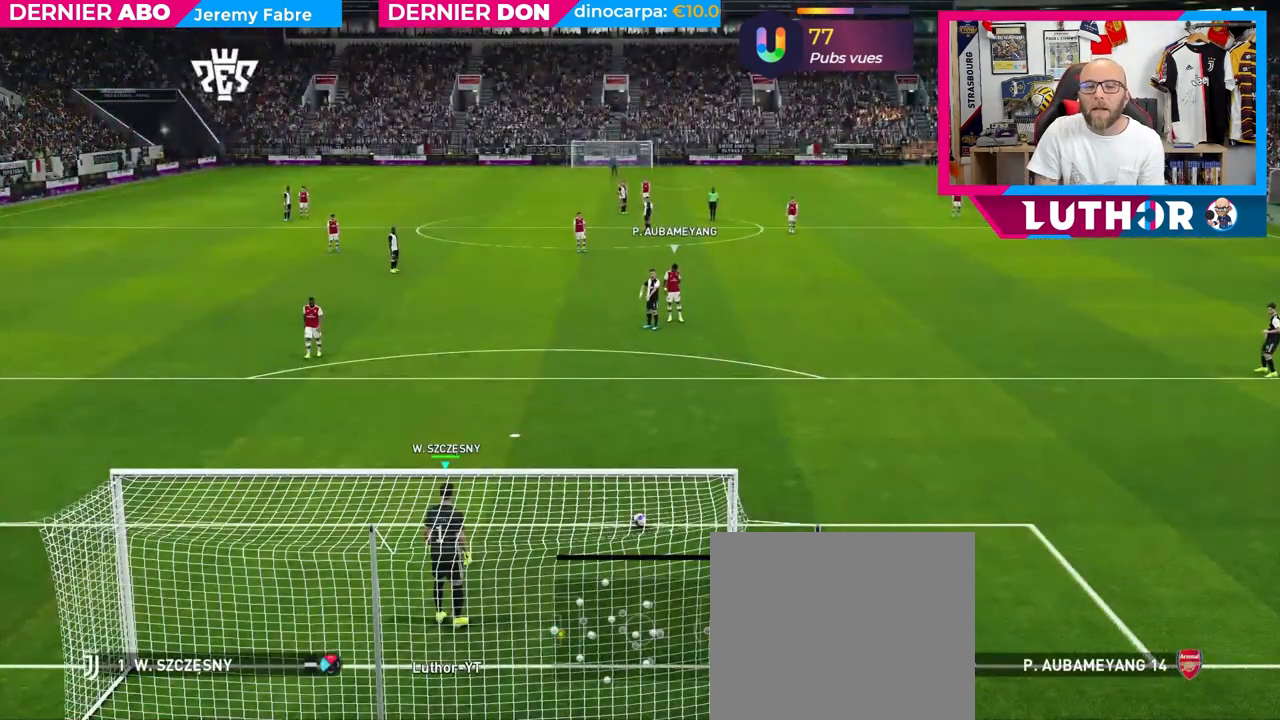
{"buttons": [], "left_stick": "center", "right_stick": "center", "events": [[83, "left_stick", "right"], [267, "left_stick", "center"]]}
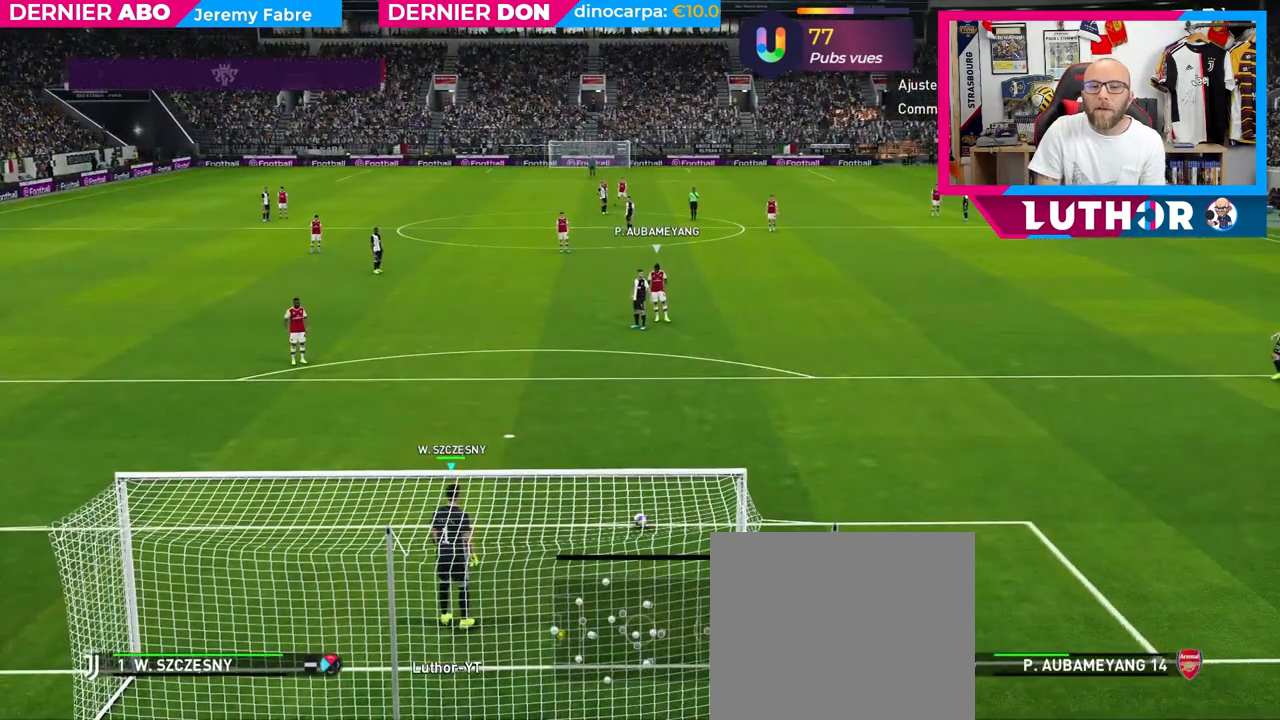
{"buttons": ["CIRCLE"], "left_stick": "center", "right_stick": "center", "events": [[83, "CIRCLE", "down"]]}
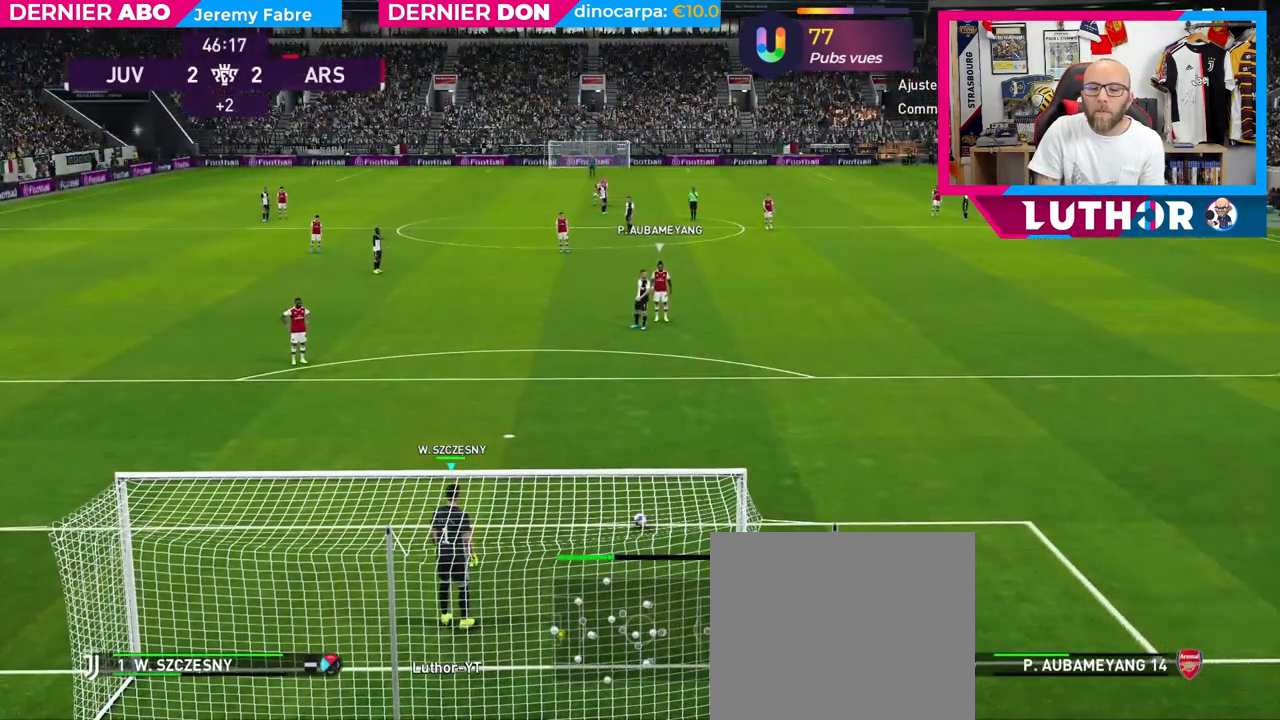
{"buttons": [], "left_stick": "center", "right_stick": "center", "events": [[167, "CIRCLE", "up"]]}
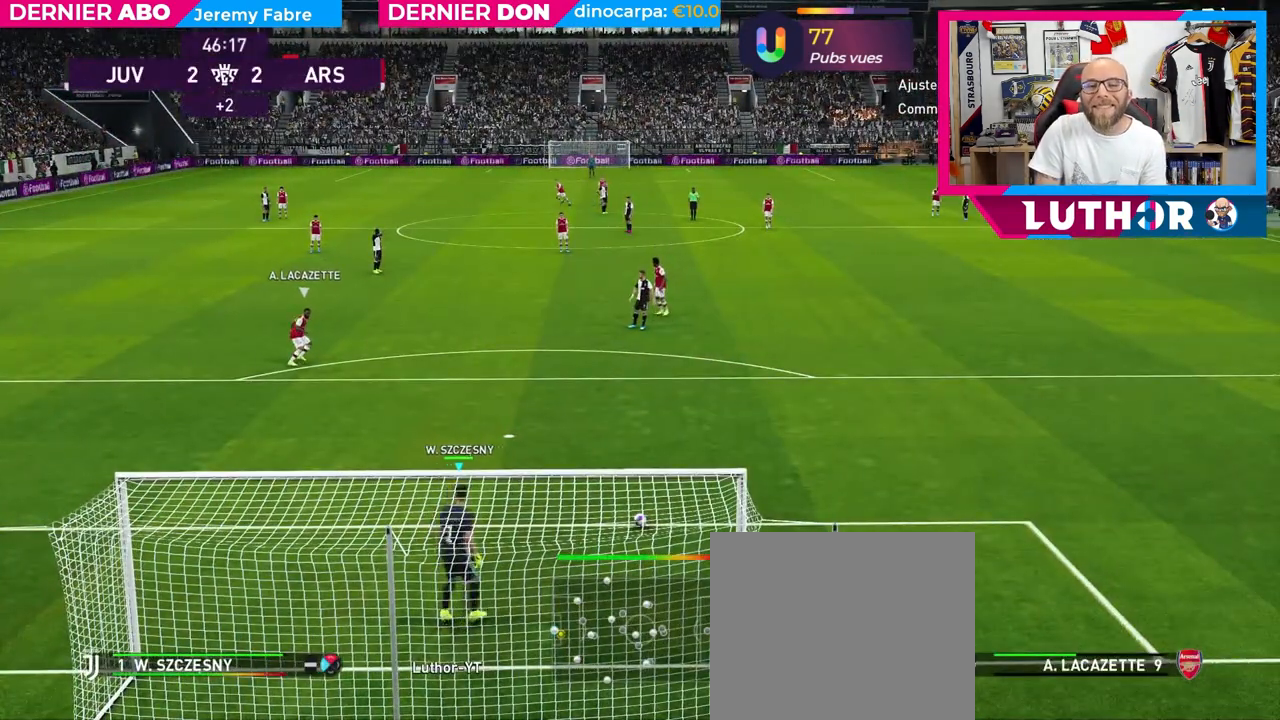
{"buttons": [], "left_stick": "center", "right_stick": "center", "events": []}
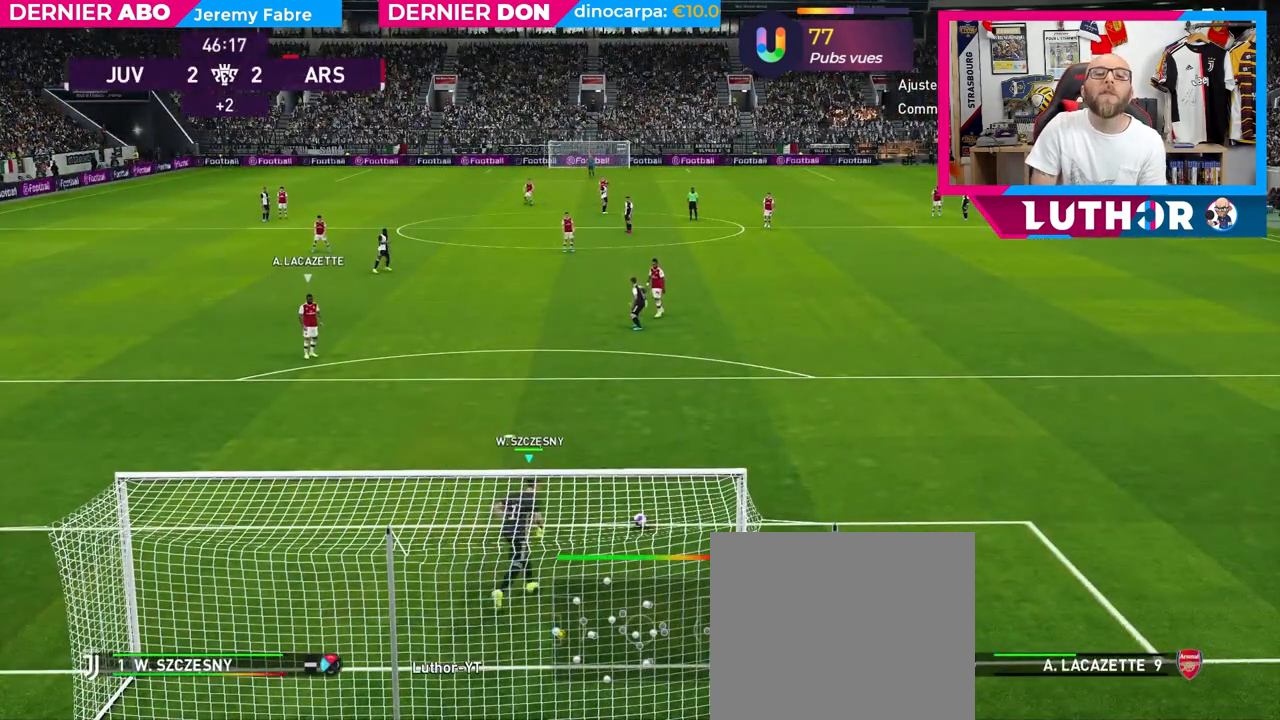
{"buttons": [], "left_stick": "center", "right_stick": "center", "events": []}
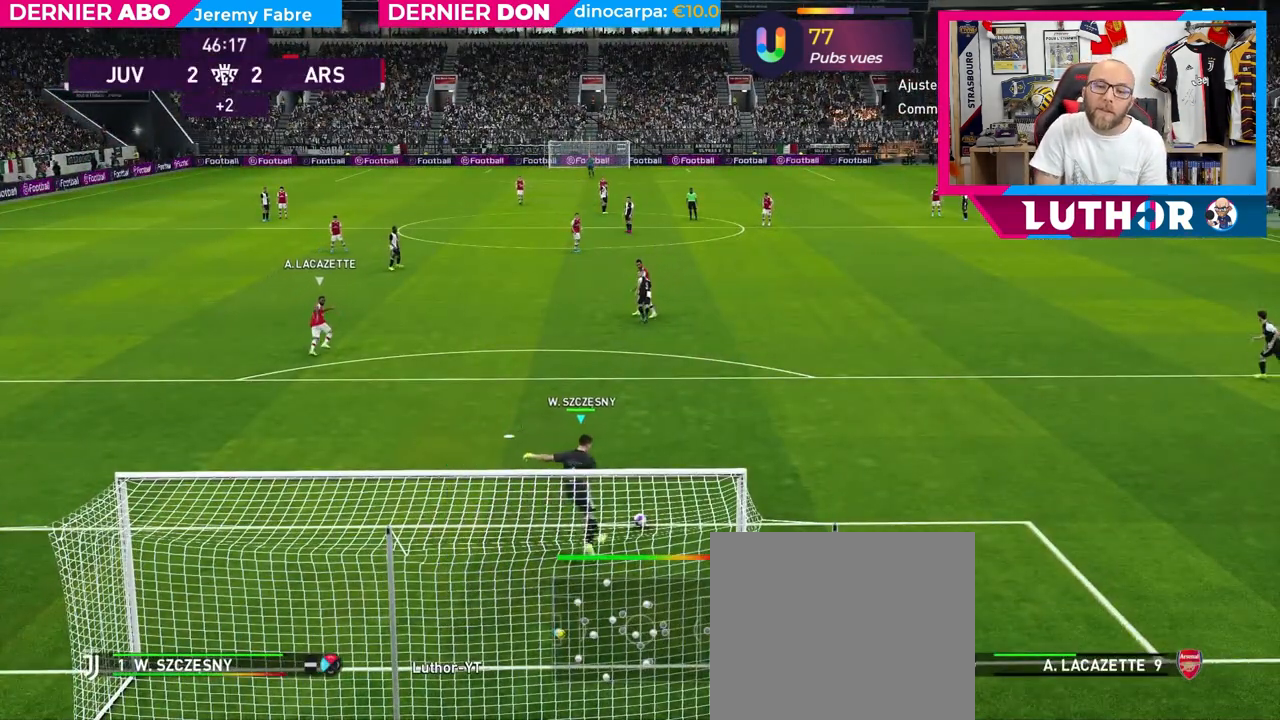
{"buttons": [], "left_stick": "center", "right_stick": "center", "events": []}
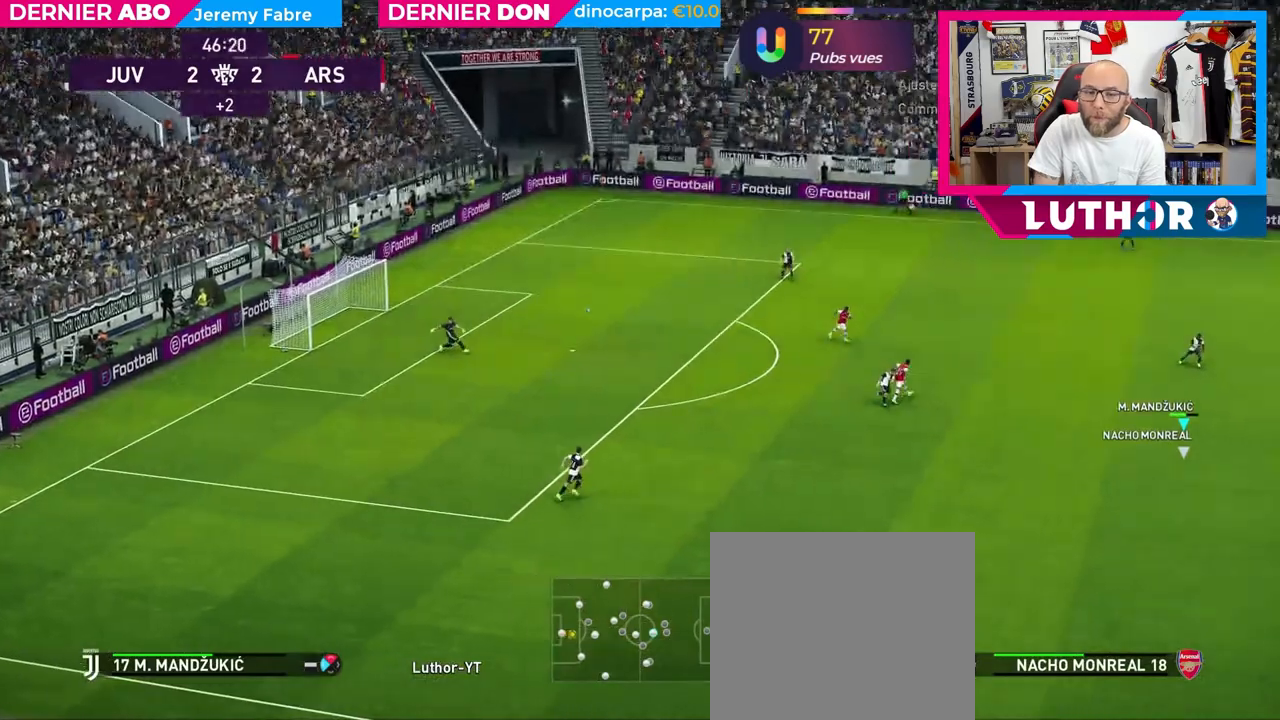
{"buttons": ["R2"], "left_stick": "center", "right_stick": "center", "events": [[250, "R2", "down"]]}
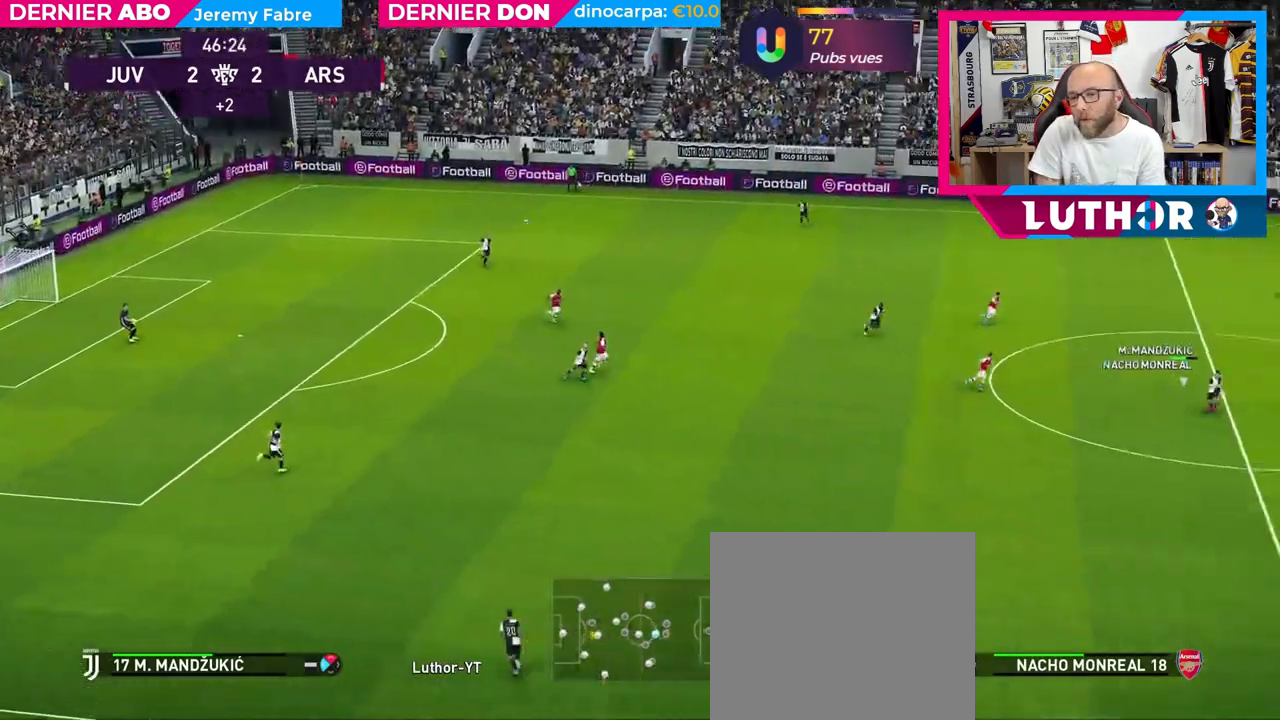
{"buttons": [], "left_stick": "right", "right_stick": "center", "events": [[167, "left_stick", "right"], [400, "R2", "up"]]}
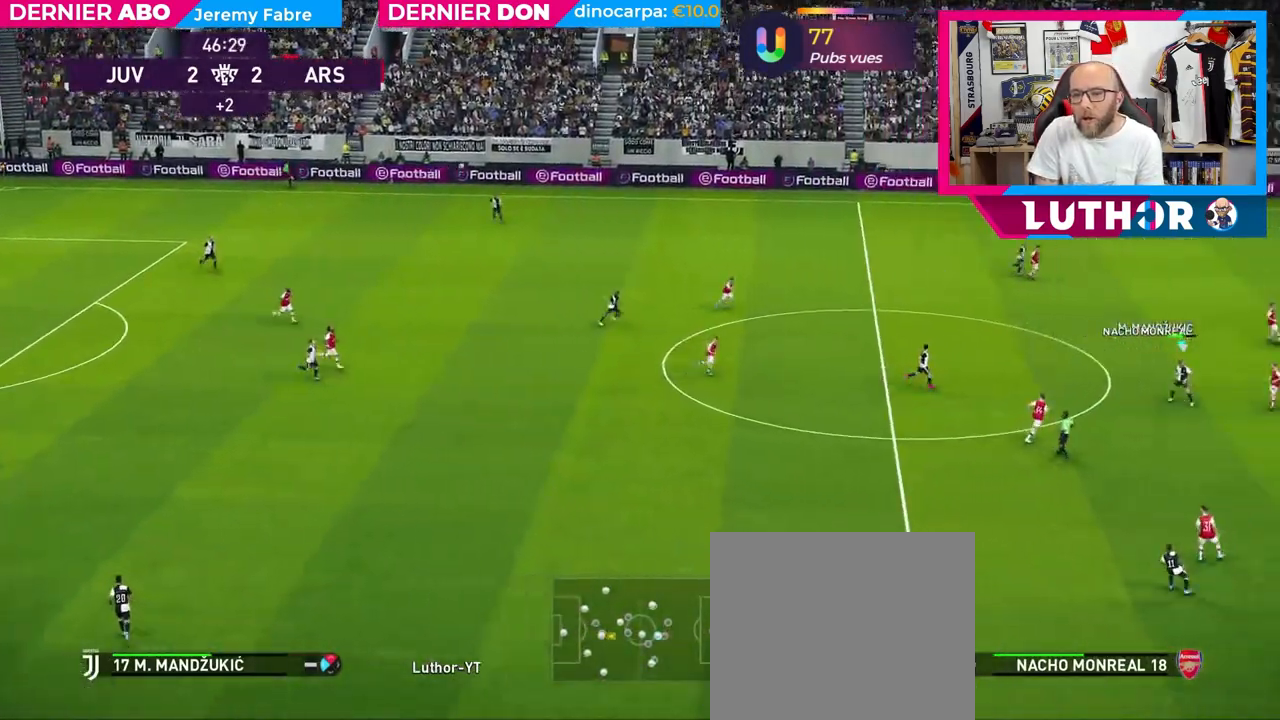
{"buttons": [], "left_stick": "right", "right_stick": "center", "events": []}
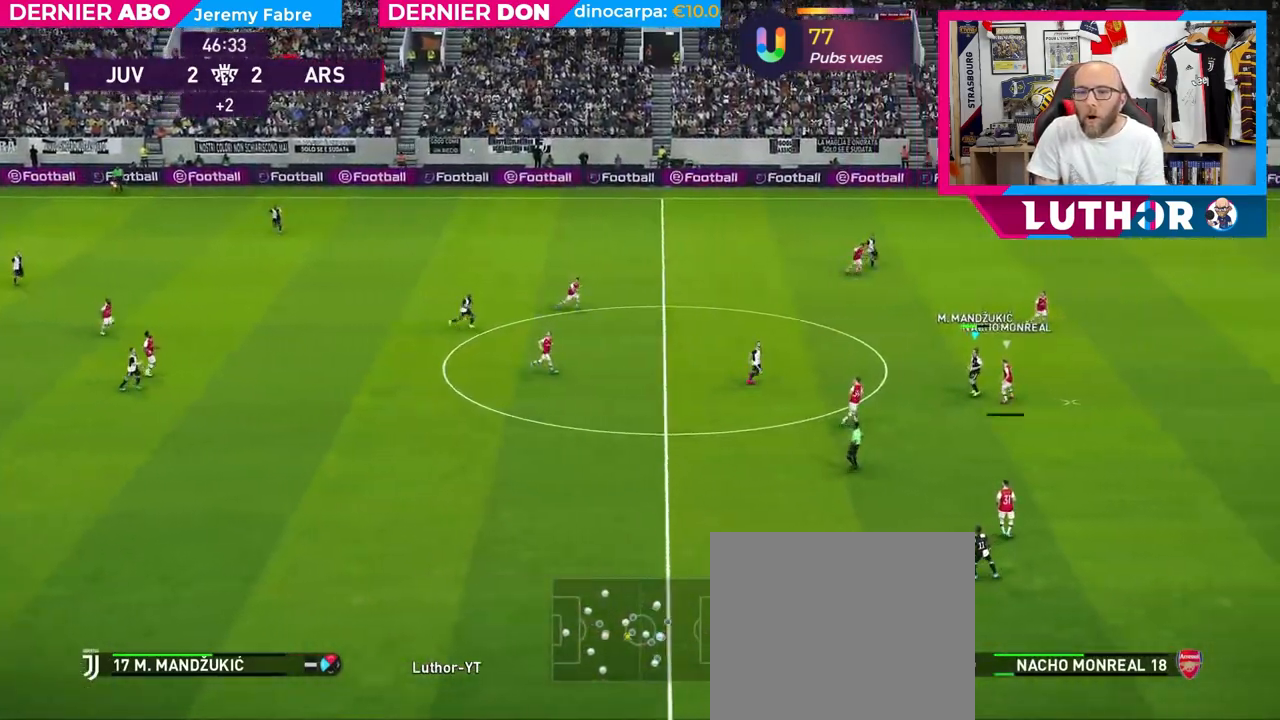
{"buttons": [], "left_stick": "down-right", "right_stick": "center", "events": [[150, "left_stick", "down-right"]]}
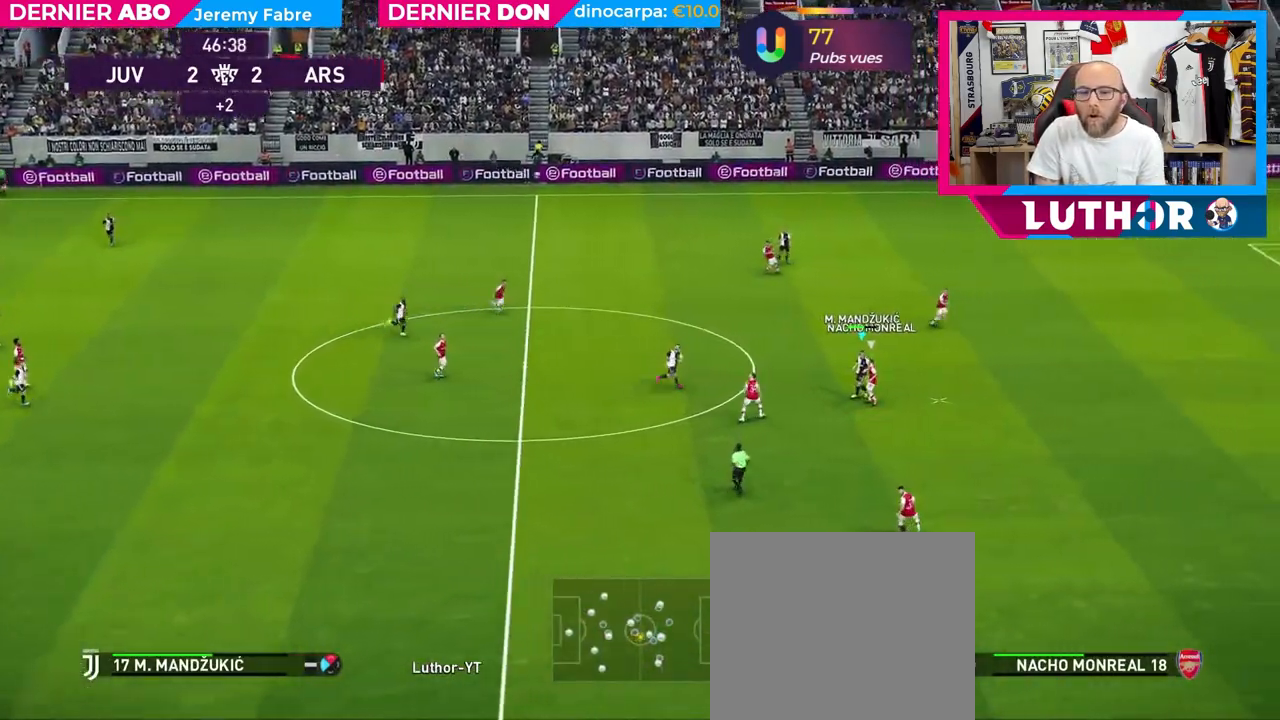
{"buttons": [], "left_stick": "down-right", "right_stick": "center", "events": [[83, "CROSS", "down"], [333, "CROSS", "up"]]}
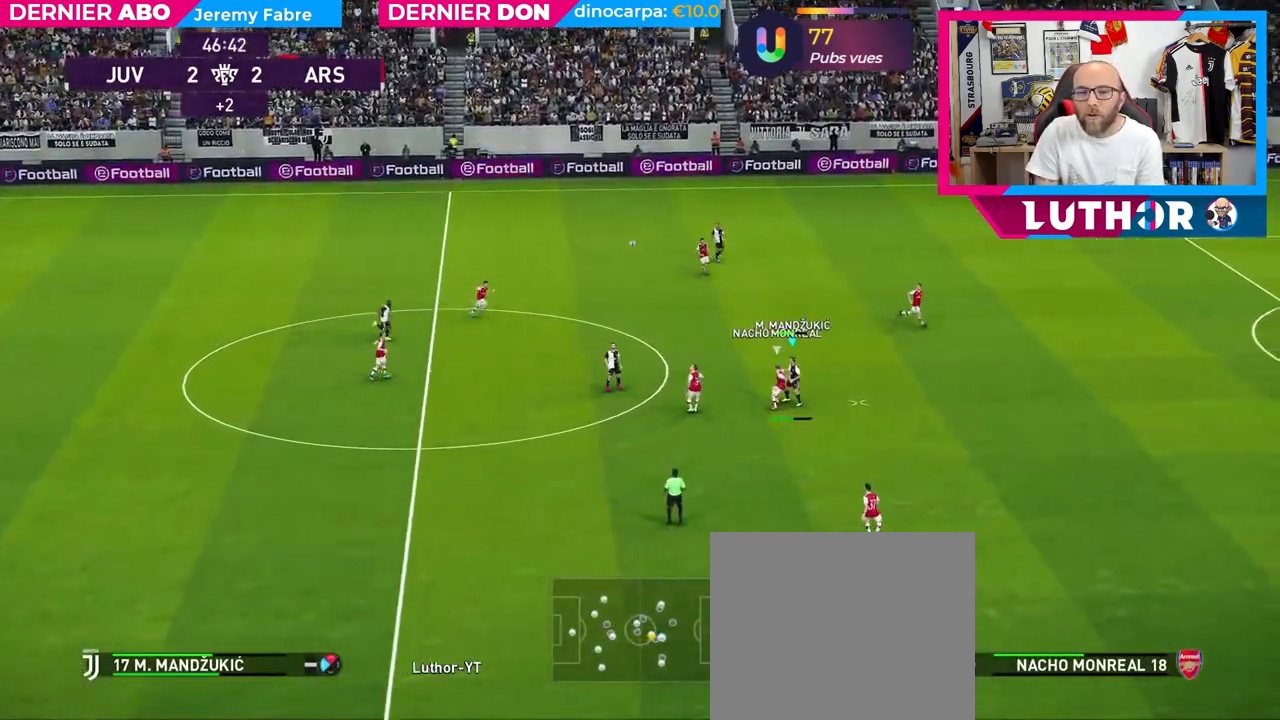
{"buttons": ["R2"], "left_stick": "left", "right_stick": "center", "events": [[83, "R2", "down"], [450, "left_stick", "left"]]}
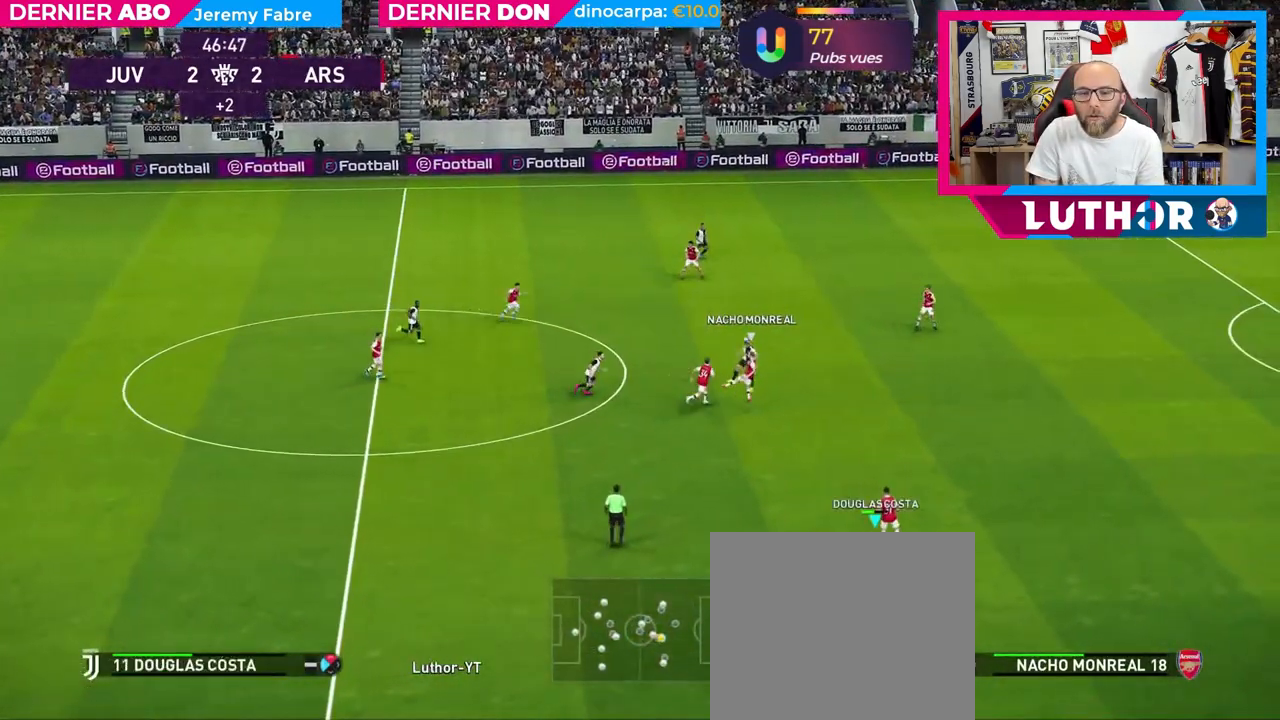
{"buttons": ["R2"], "left_stick": "left", "right_stick": "center", "events": []}
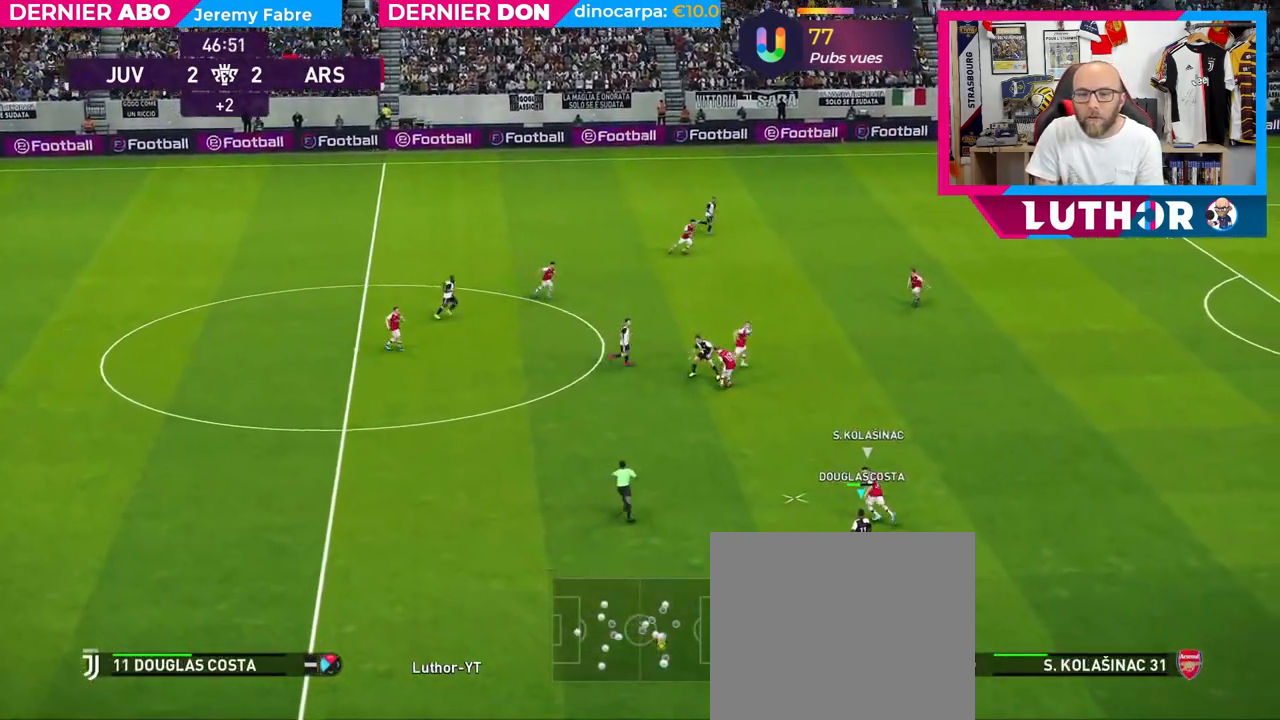
{"buttons": ["R2"], "left_stick": "left", "right_stick": "center", "events": []}
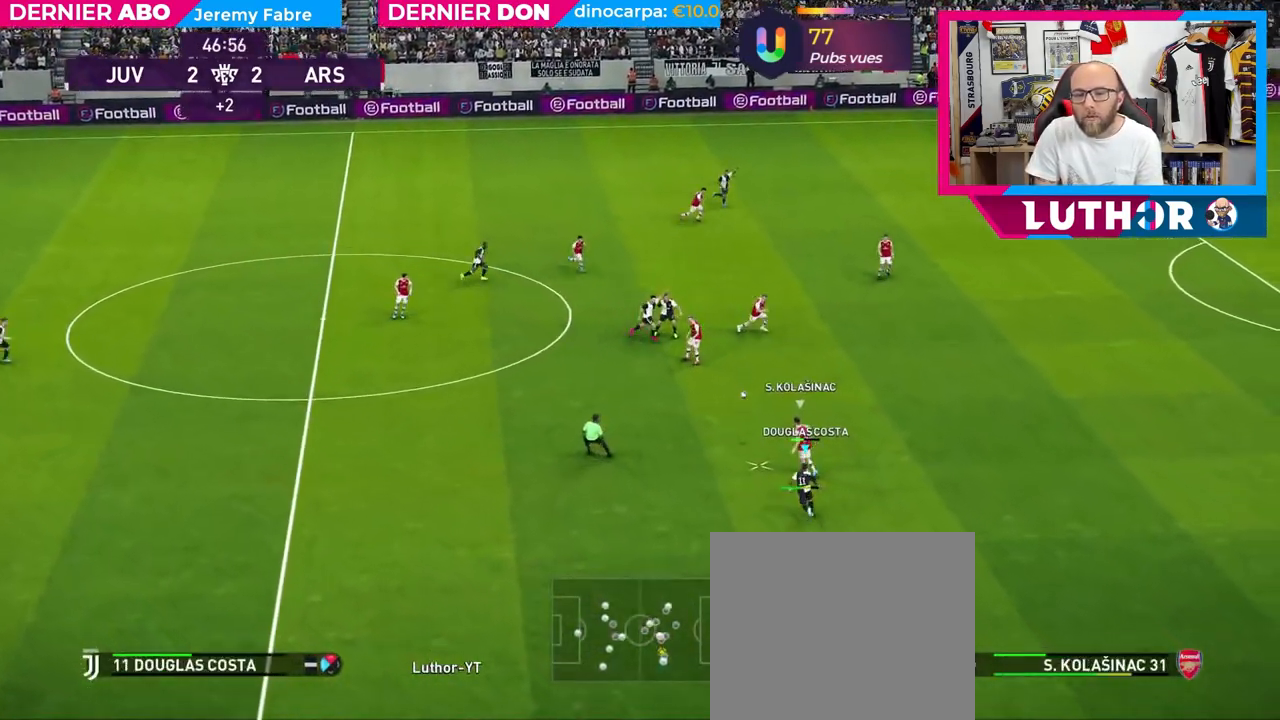
{"buttons": ["R2"], "left_stick": "down-right", "right_stick": "center", "events": [[350, "left_stick", "down-right"], [400, "L1", "down"], [467, "L1", "up"]]}
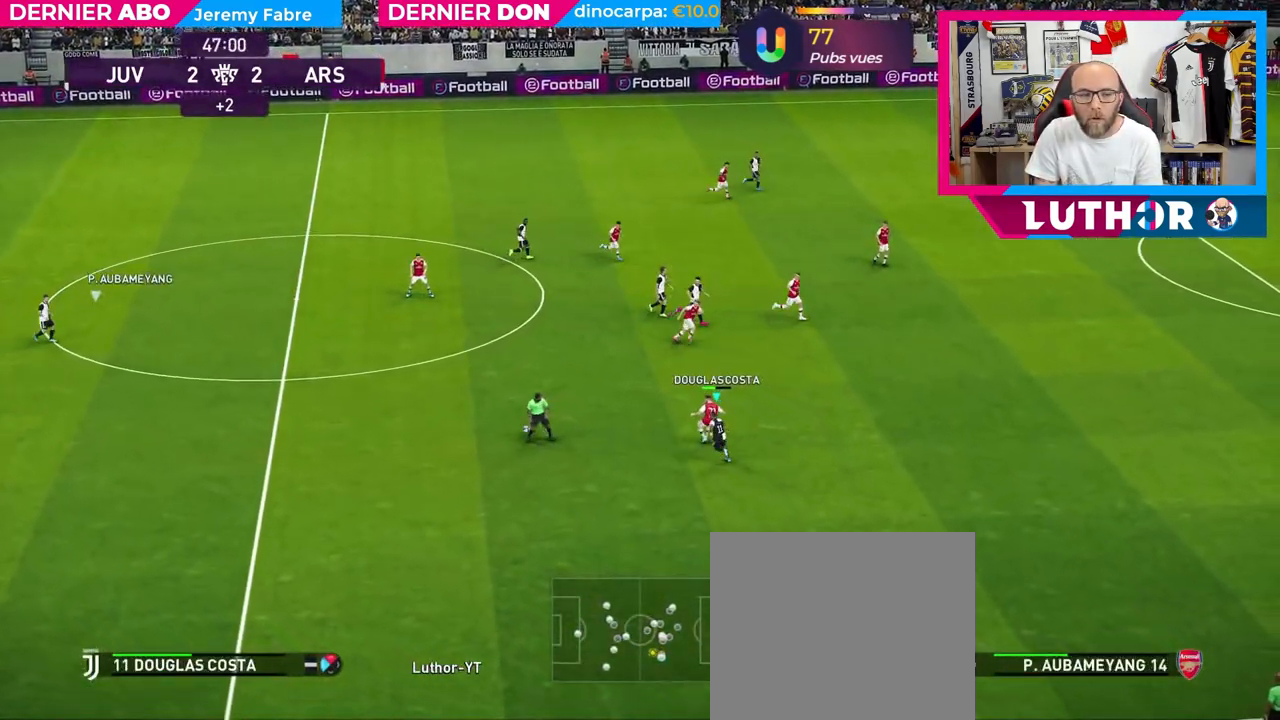
{"buttons": [], "left_stick": "center", "right_stick": "center", "events": [[83, "R2", "up"], [233, "left_stick", "center"]]}